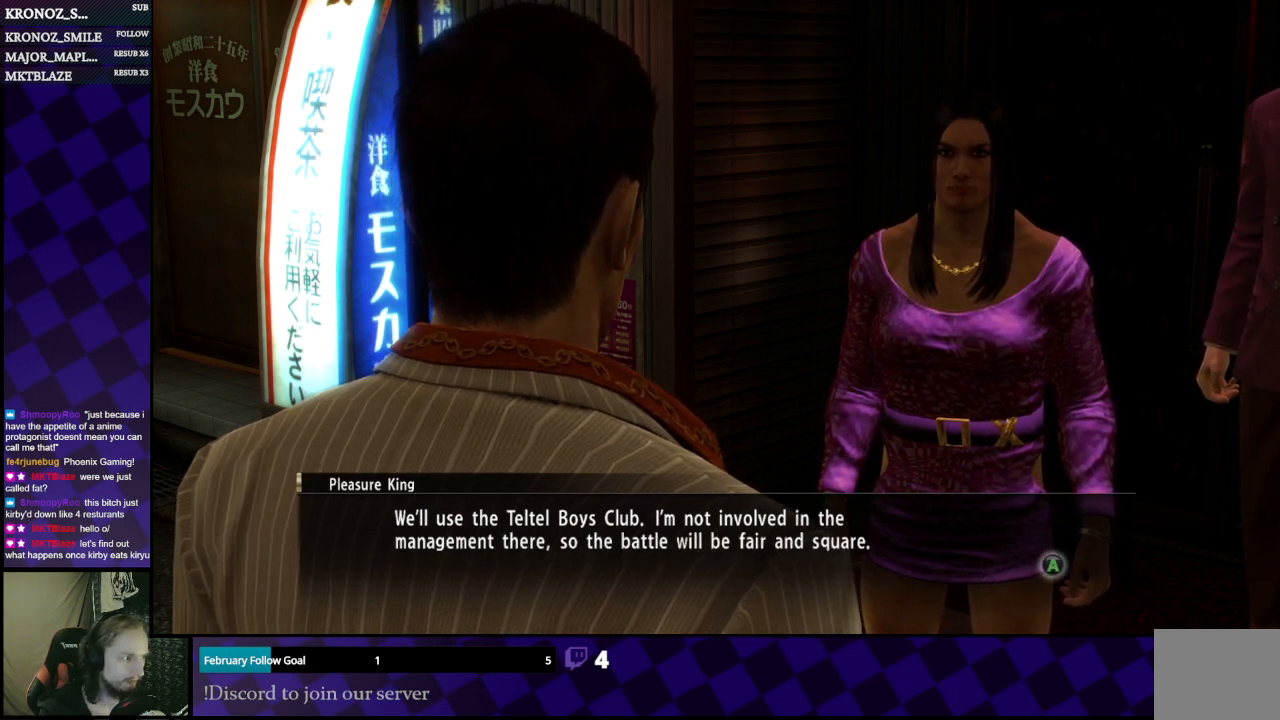
Gameplay with a controller (Xbox layout); each line is a JSON object with the inputs held at the frame after it. "events" lists button and stick changes between this image and that frame as [ms after this image, input, new state], when the widget could be followed in between.
{"buttons": ["A"], "left_stick": "center", "right_stick": "center", "events": [[400, "A", "down"]]}
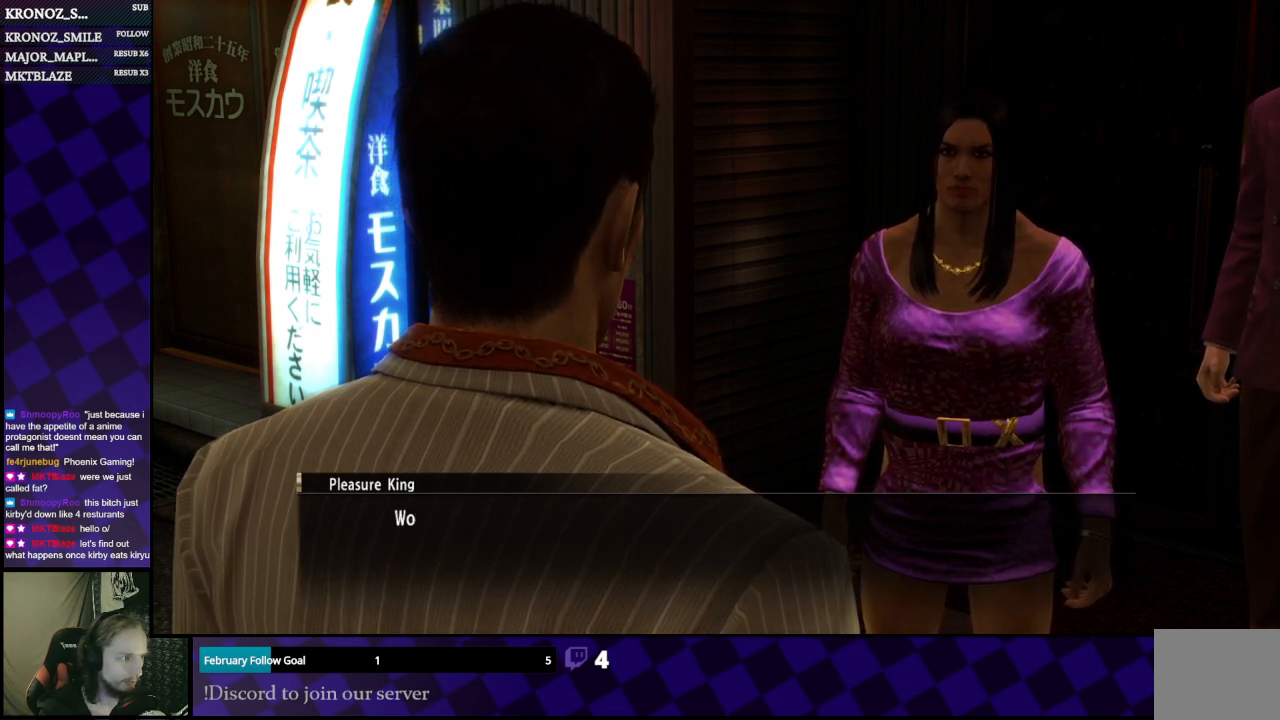
{"buttons": [], "left_stick": "center", "right_stick": "center", "events": [[33, "A", "up"]]}
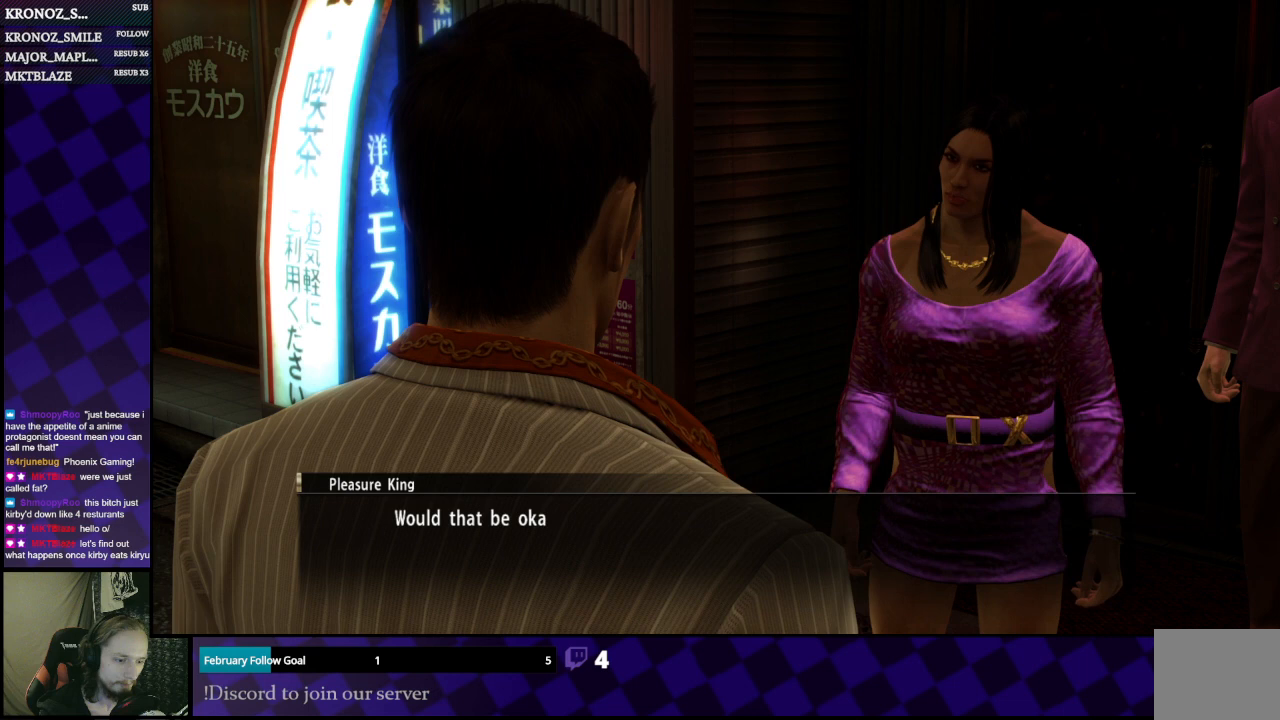
{"buttons": [], "left_stick": "center", "right_stick": "center", "events": []}
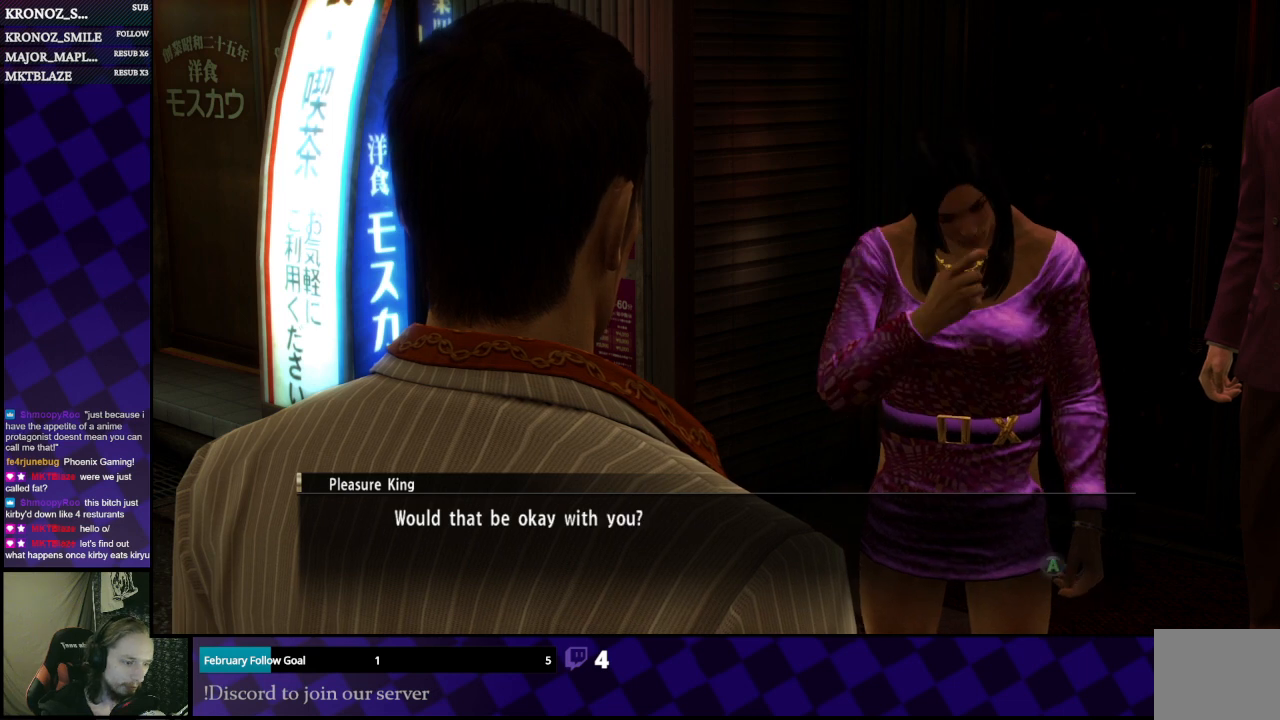
{"buttons": [], "left_stick": "center", "right_stick": "center", "events": []}
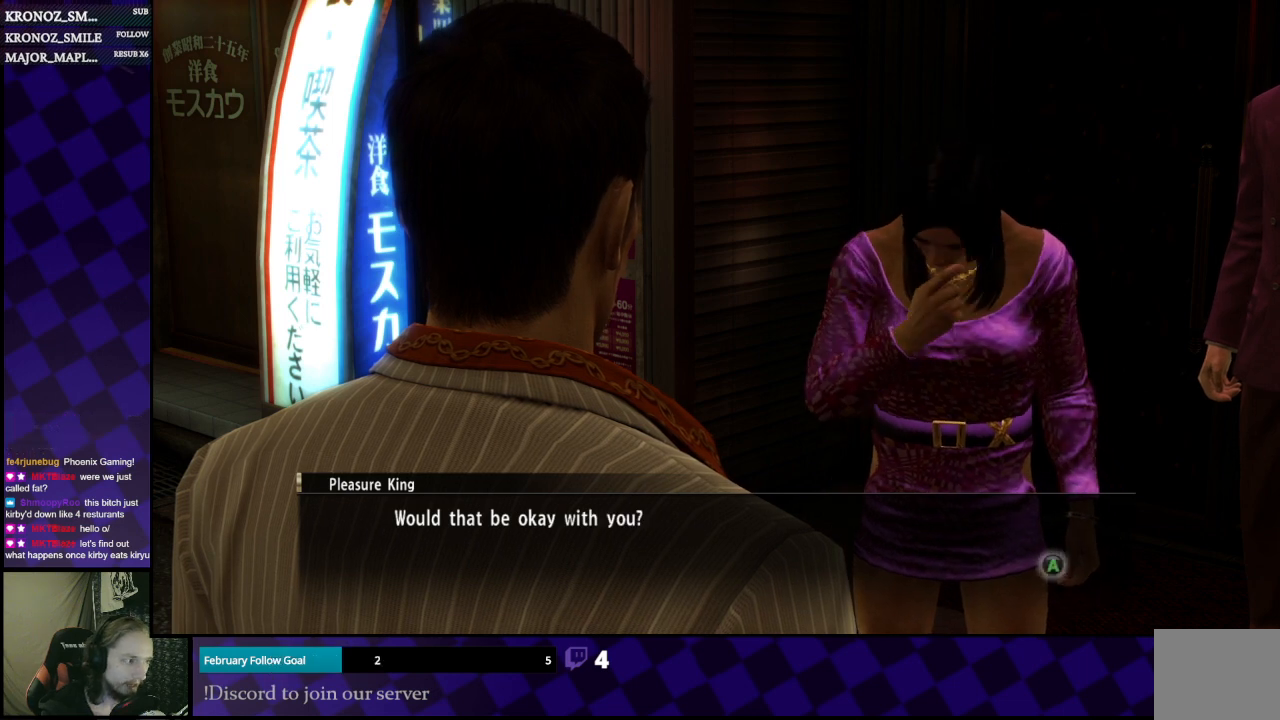
{"buttons": [], "left_stick": "center", "right_stick": "center", "events": []}
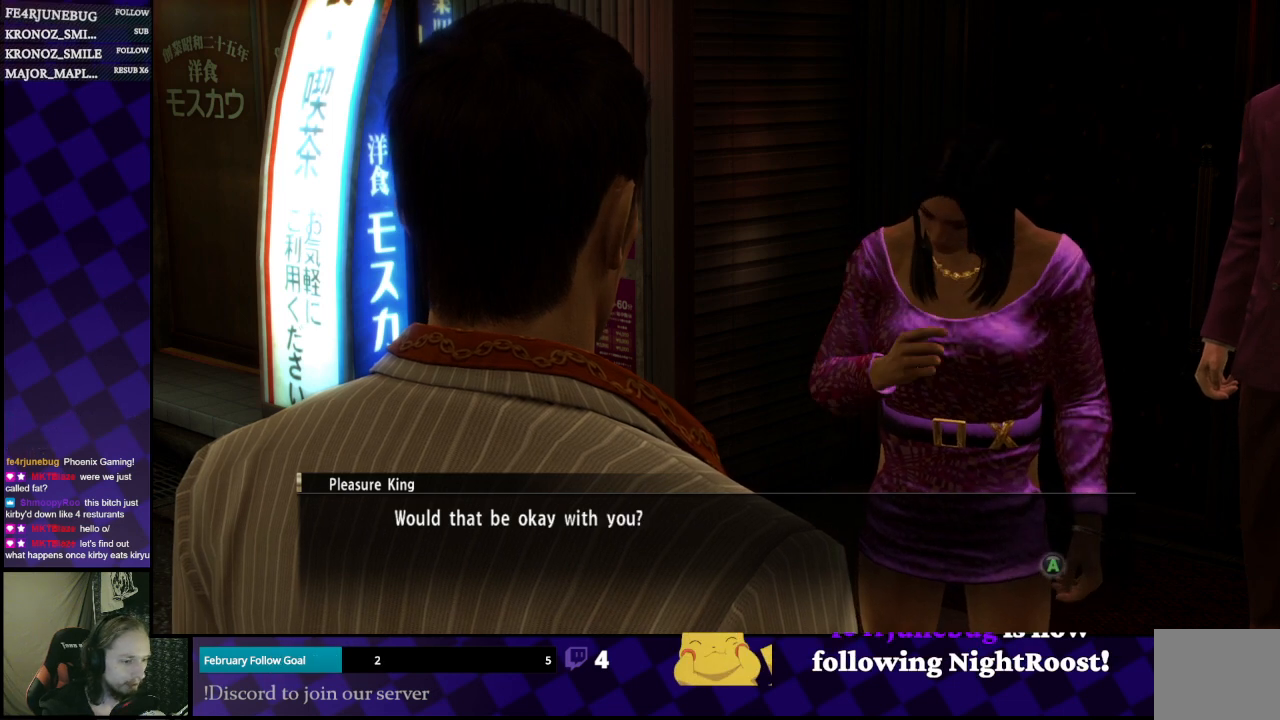
{"buttons": [], "left_stick": "center", "right_stick": "center", "events": [[67, "A", "down"], [167, "A", "up"]]}
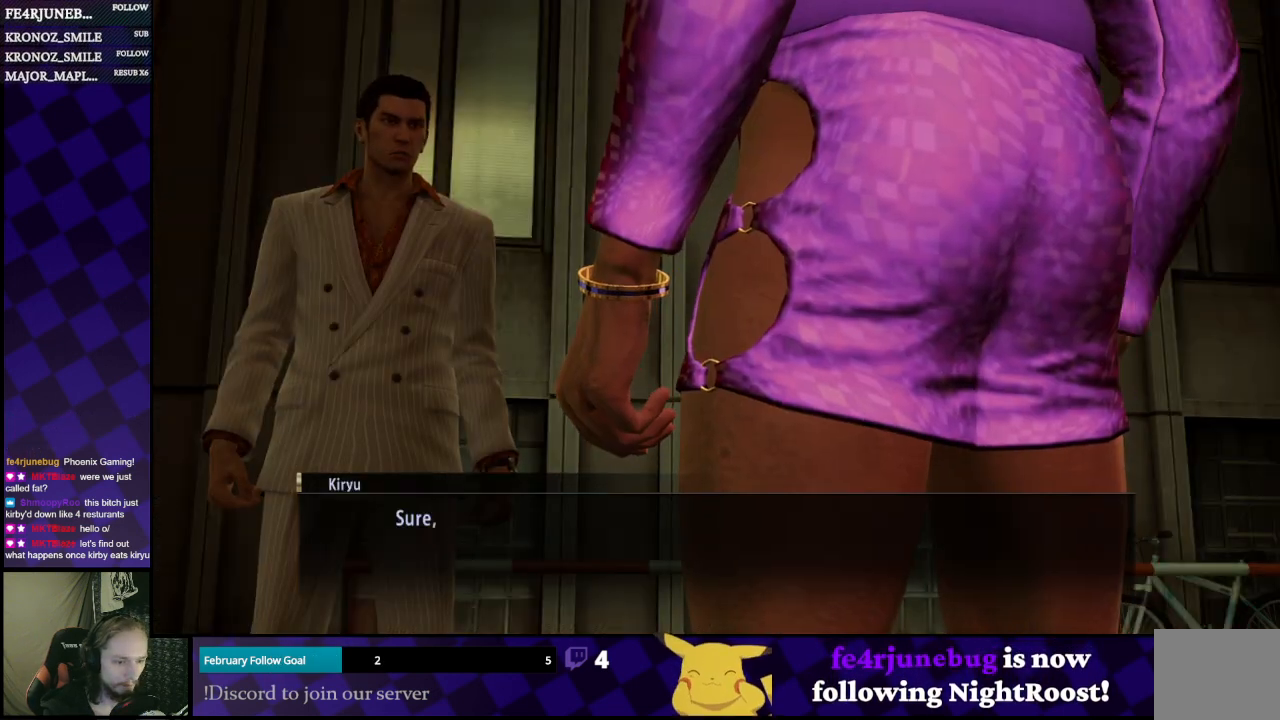
{"buttons": [], "left_stick": "center", "right_stick": "center", "events": []}
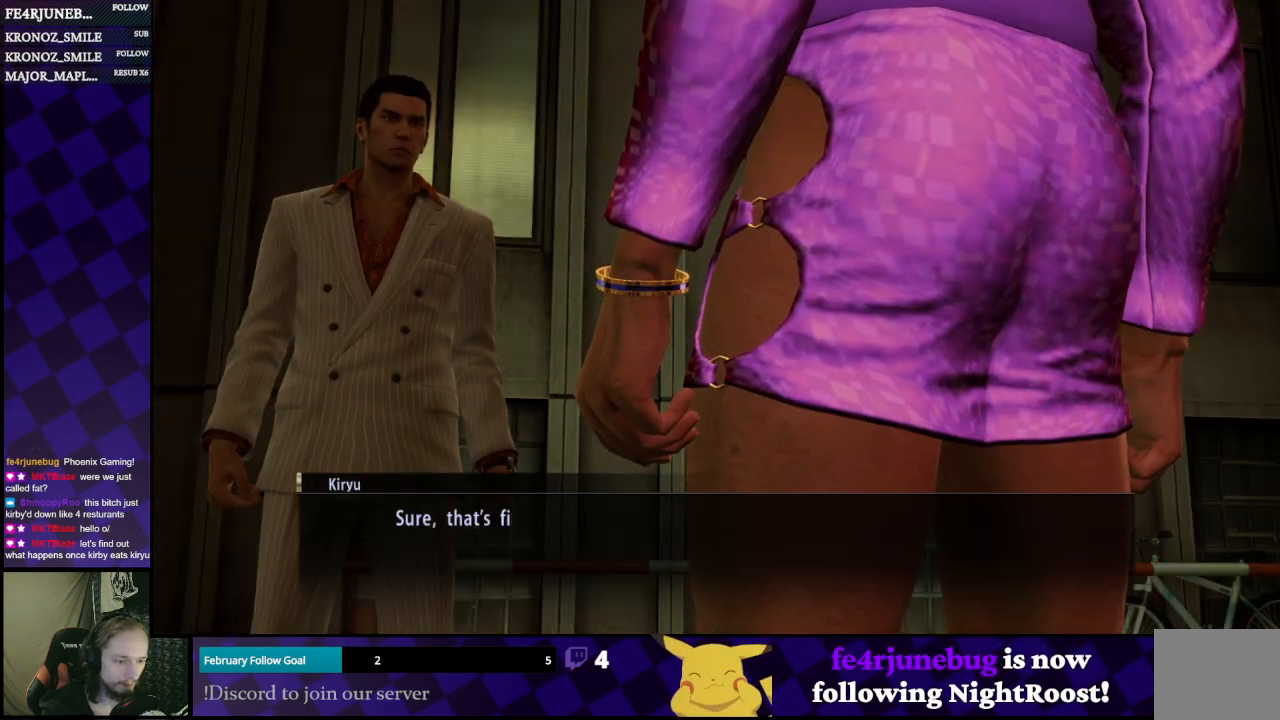
{"buttons": [], "left_stick": "center", "right_stick": "center", "events": []}
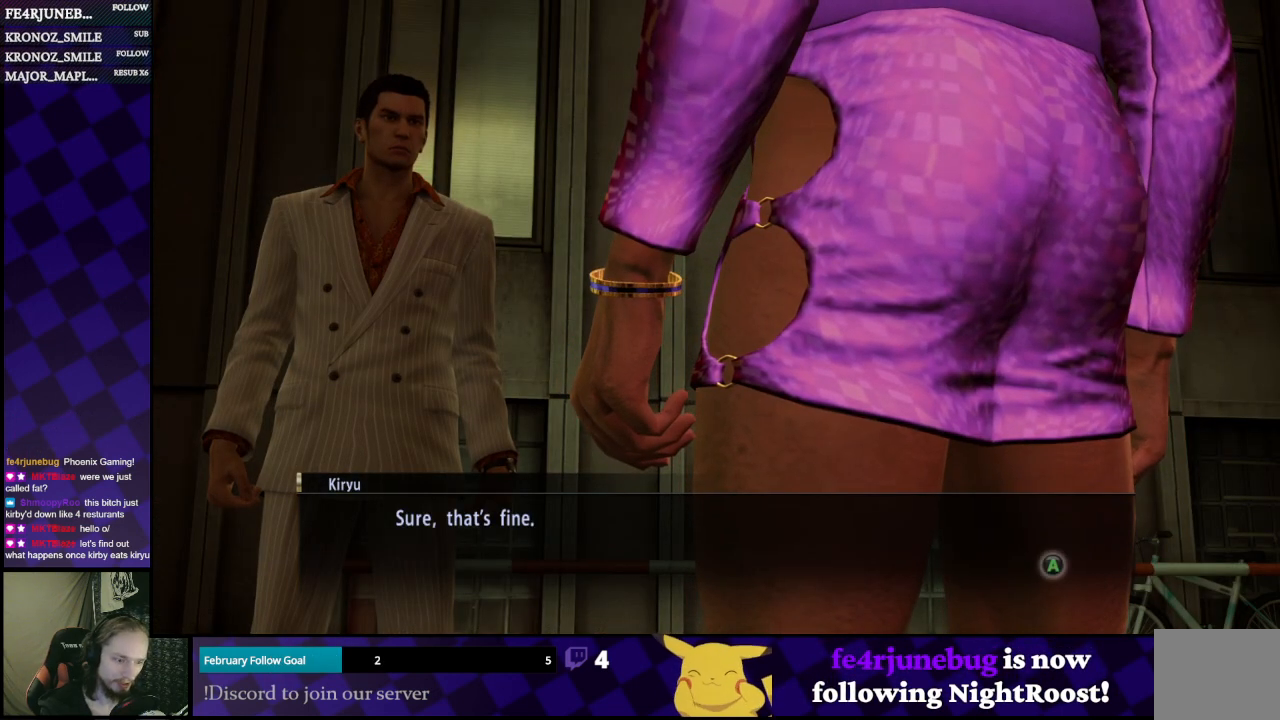
{"buttons": [], "left_stick": "center", "right_stick": "center", "events": []}
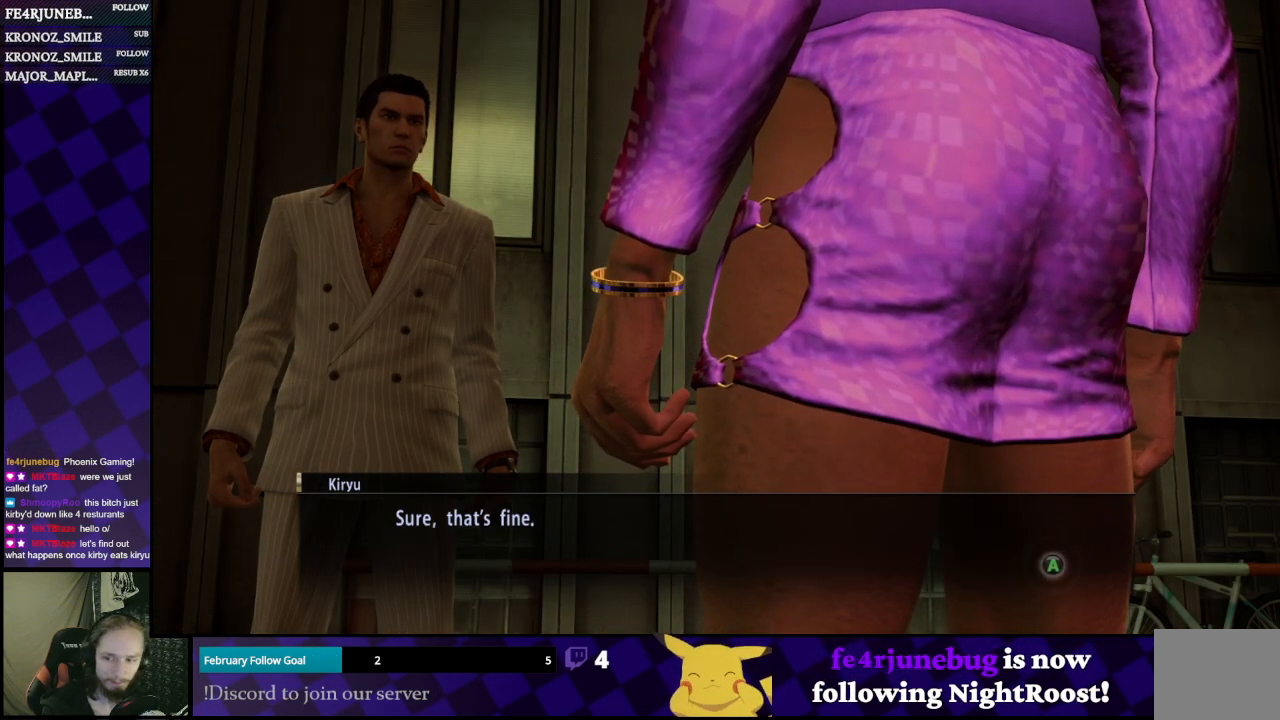
{"buttons": [], "left_stick": "center", "right_stick": "center", "events": []}
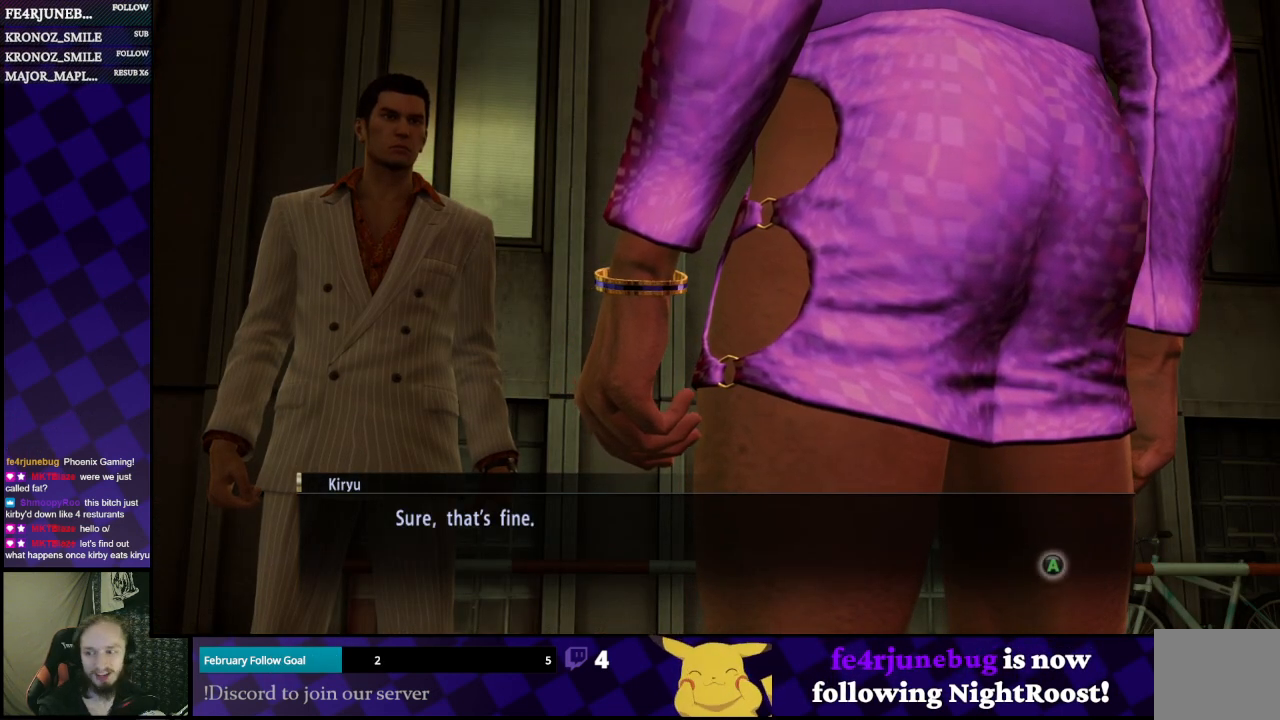
{"buttons": [], "left_stick": "center", "right_stick": "center", "events": []}